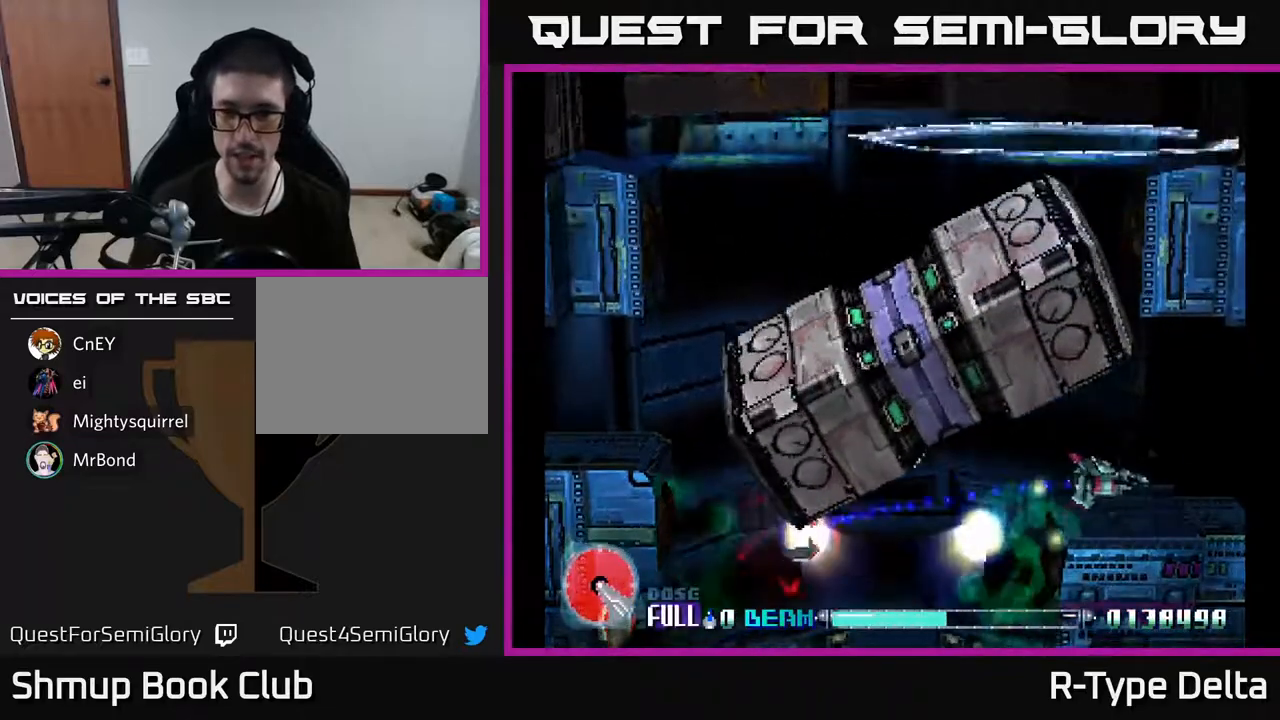
Gameplay with a controller (Xbox layout); each line is a JSON object with the inputs held at the frame after it. "events" lists button and stick changes between this image and that frame as [ms after this image, input, new state], when the widget could be followed in between. Not read: left_stick right_stick.
{"buttons": ["X", "DPAD_UP", "DPAD_RIGHT"], "events": [[333, "DPAD_UP", "down"]]}
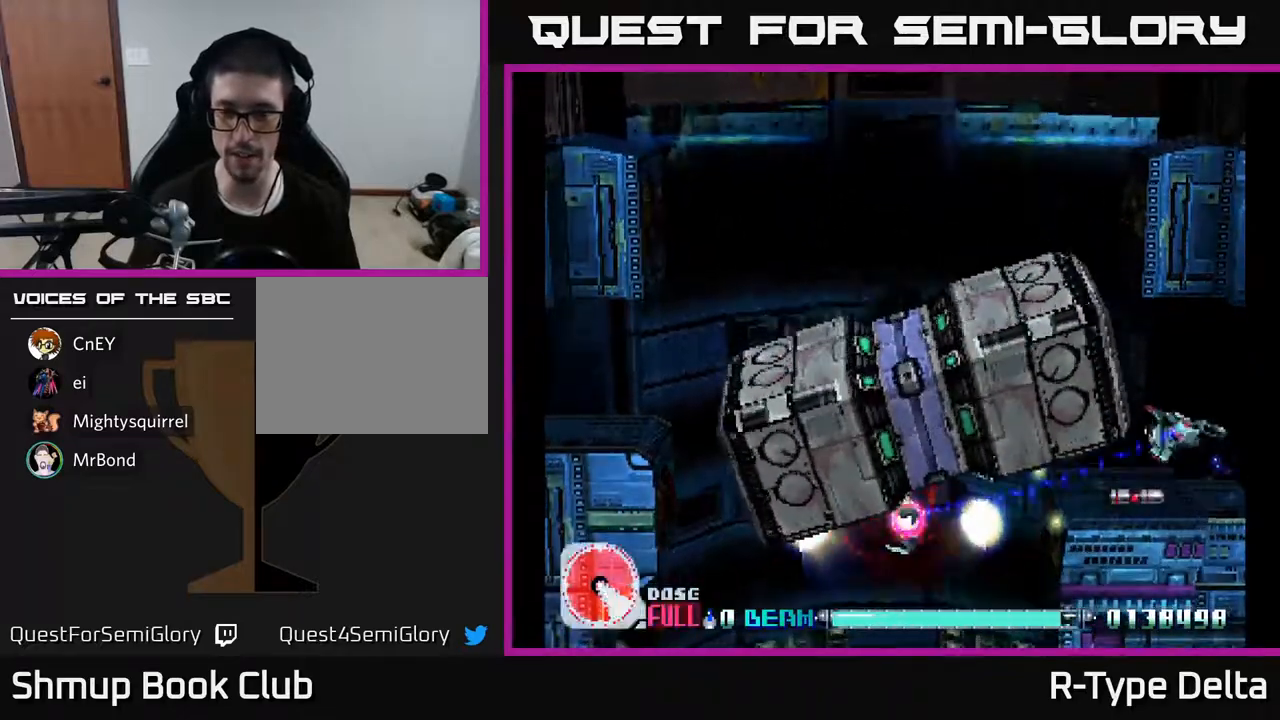
{"buttons": ["X", "DPAD_UP", "DPAD_LEFT"], "events": [[33, "DPAD_RIGHT", "up"], [100, "DPAD_RIGHT", "down"], [233, "DPAD_RIGHT", "up"], [367, "DPAD_LEFT", "down"]]}
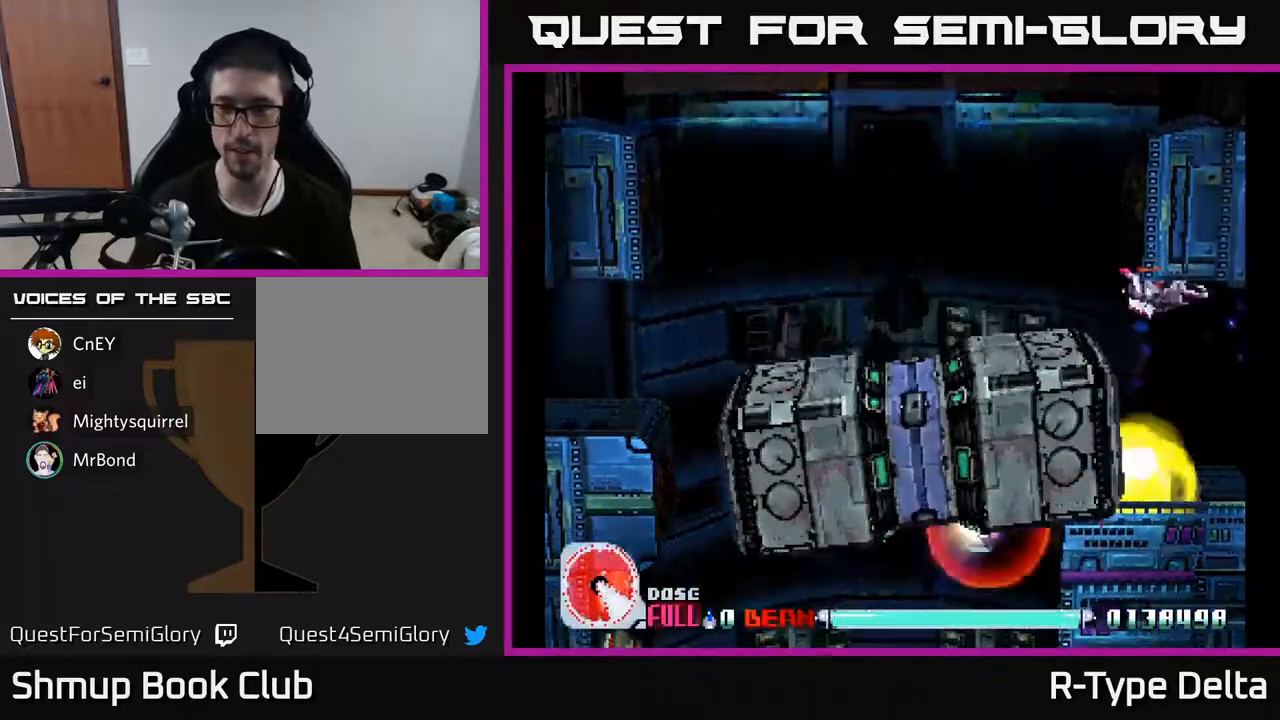
{"buttons": ["X", "DPAD_UP", "DPAD_LEFT"], "events": [[183, "DPAD_UP", "up"], [283, "A", "down"], [450, "DPAD_UP", "down"], [467, "A", "up"]]}
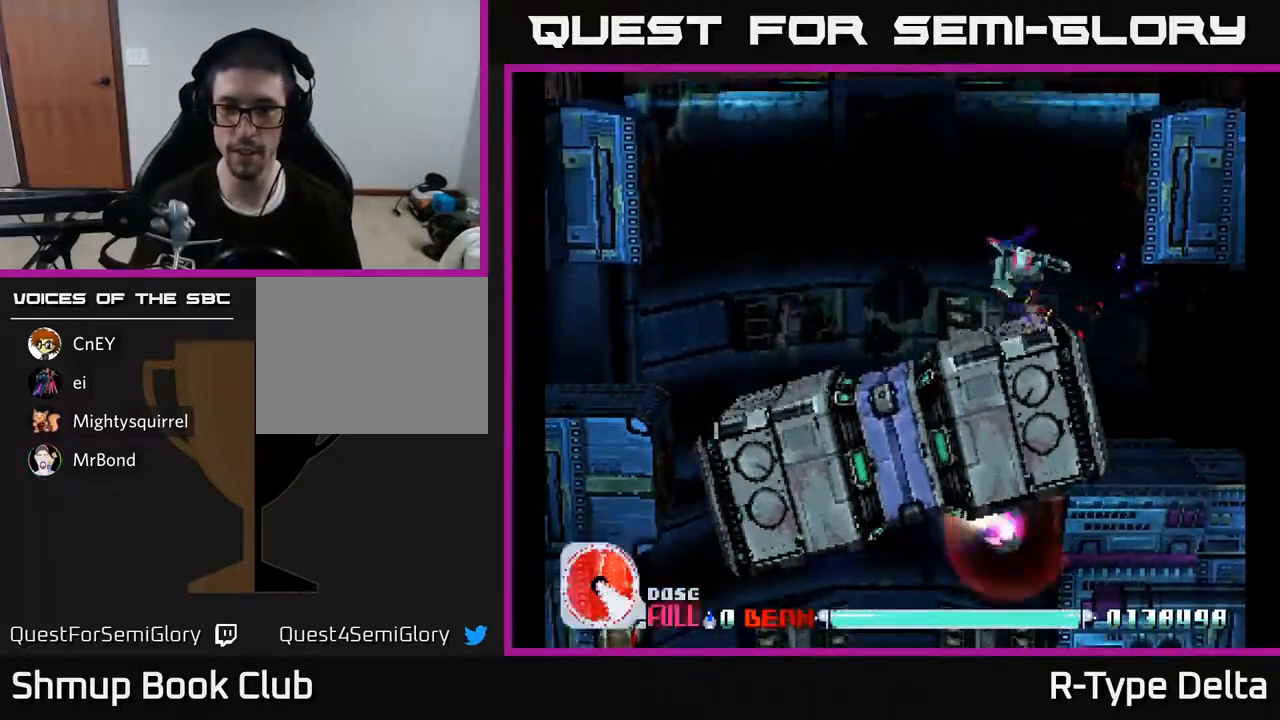
{"buttons": ["X", "DPAD_LEFT"], "events": [[217, "DPAD_UP", "up"], [367, "DPAD_DOWN", "down"], [450, "DPAD_DOWN", "up"]]}
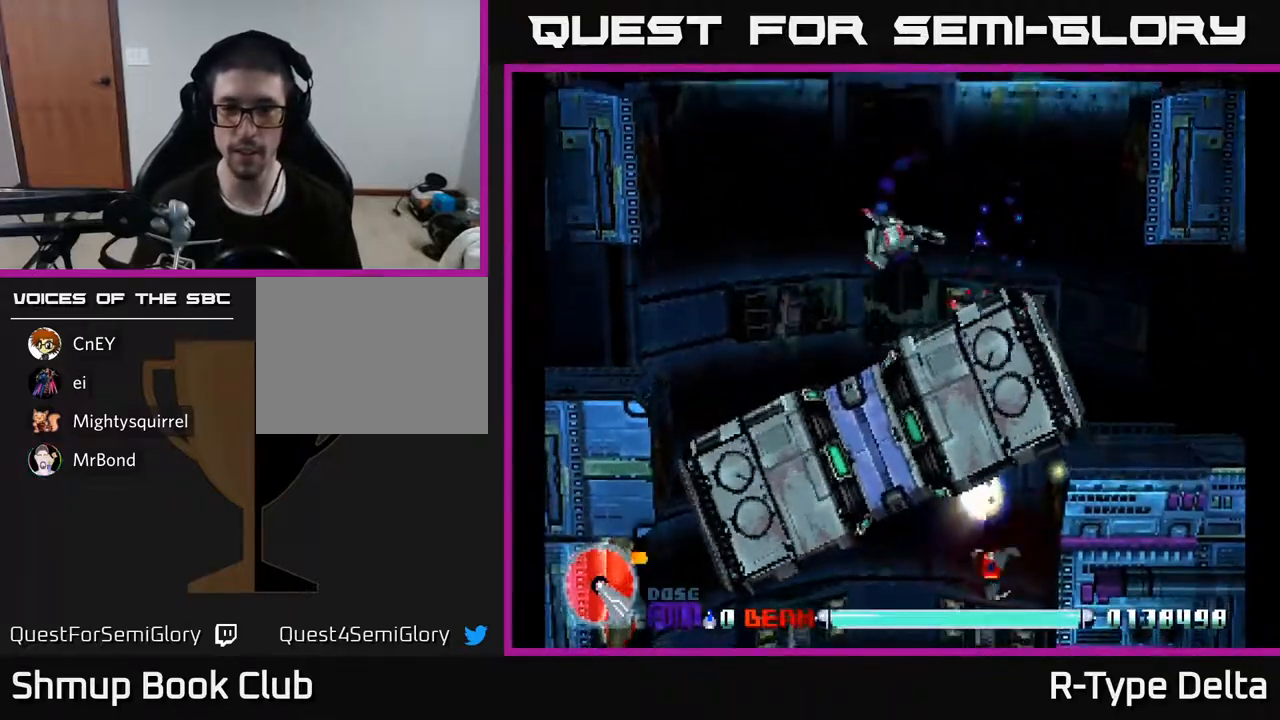
{"buttons": ["X"], "events": [[217, "DPAD_LEFT", "up"]]}
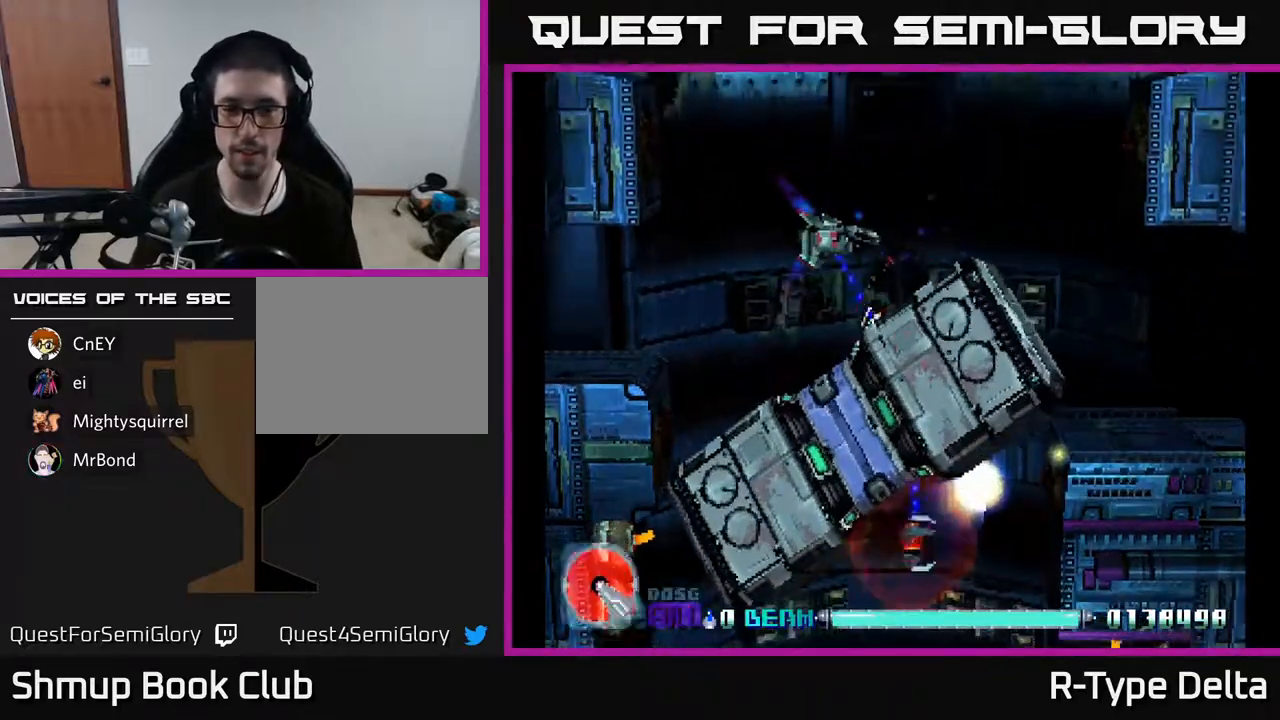
{"buttons": ["X", "DPAD_UP", "DPAD_RIGHT"], "events": [[67, "DPAD_RIGHT", "down"], [417, "DPAD_UP", "down"]]}
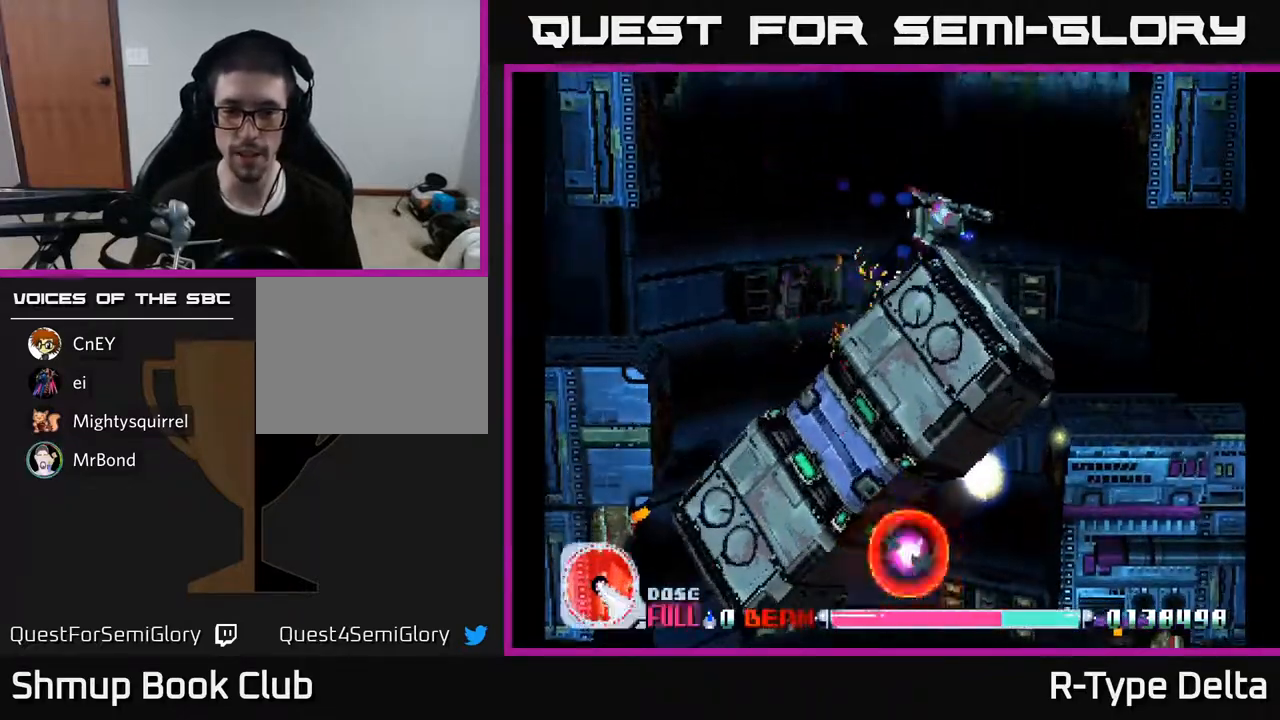
{"buttons": ["X", "DPAD_DOWN"], "events": [[17, "DPAD_UP", "up"], [333, "DPAD_DOWN", "down"], [483, "DPAD_RIGHT", "up"]]}
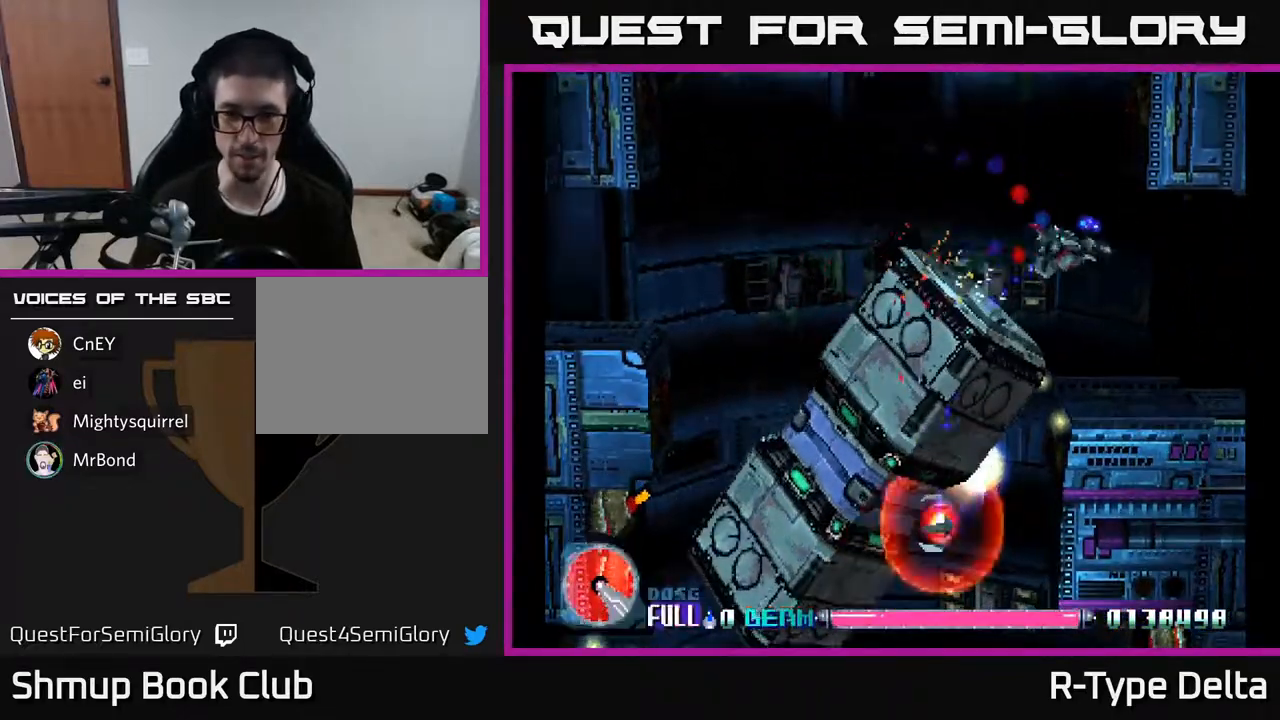
{"buttons": ["A", "X", "DPAD_RIGHT"], "events": [[117, "DPAD_DOWN", "up"], [300, "DPAD_DOWN", "down"], [350, "DPAD_RIGHT", "down"], [383, "A", "down"], [467, "DPAD_DOWN", "up"]]}
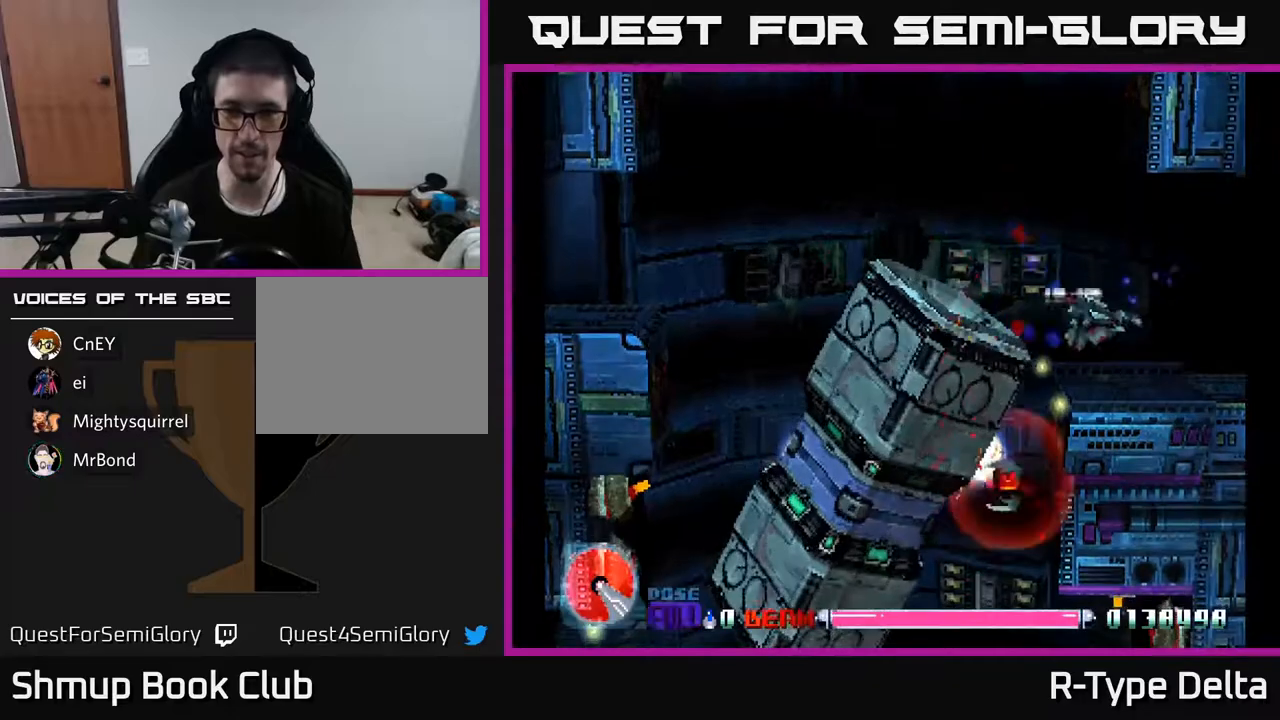
{"buttons": ["X", "DPAD_LEFT"], "events": [[17, "DPAD_RIGHT", "up"], [33, "A", "up"], [467, "DPAD_LEFT", "down"]]}
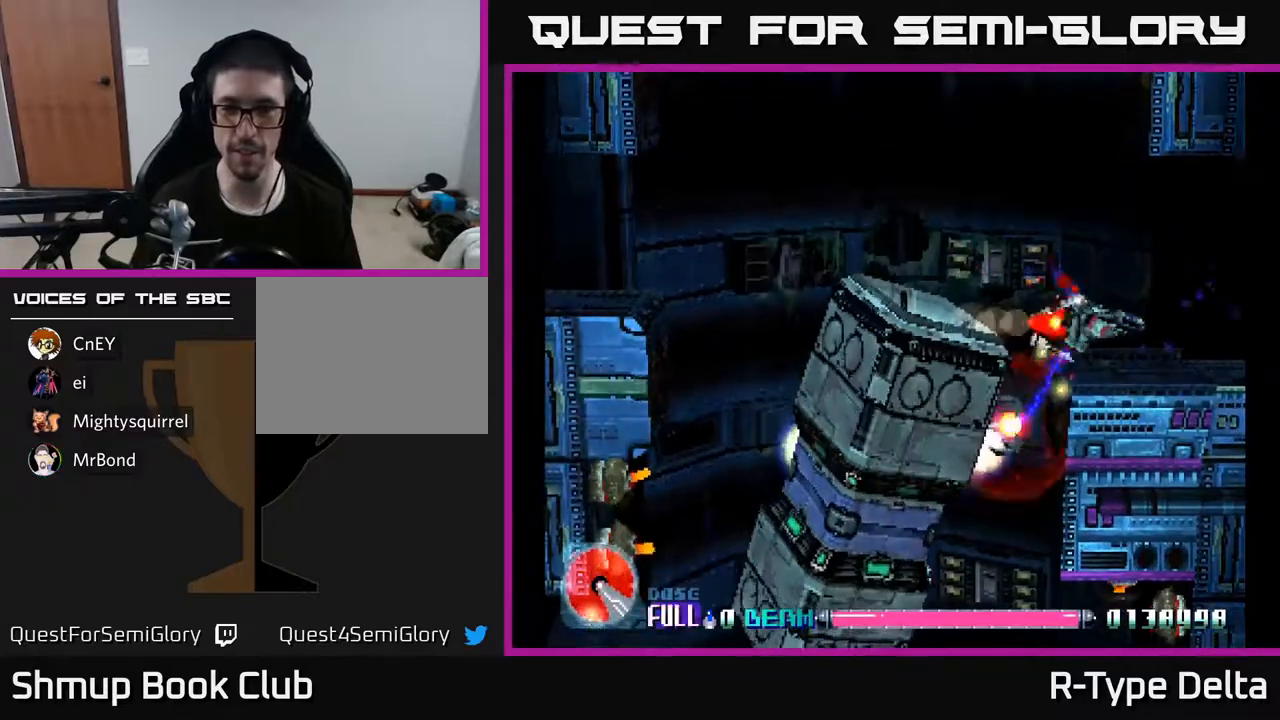
{"buttons": ["X"], "events": [[167, "DPAD_DOWN", "down"], [200, "DPAD_LEFT", "up"], [333, "DPAD_DOWN", "up"]]}
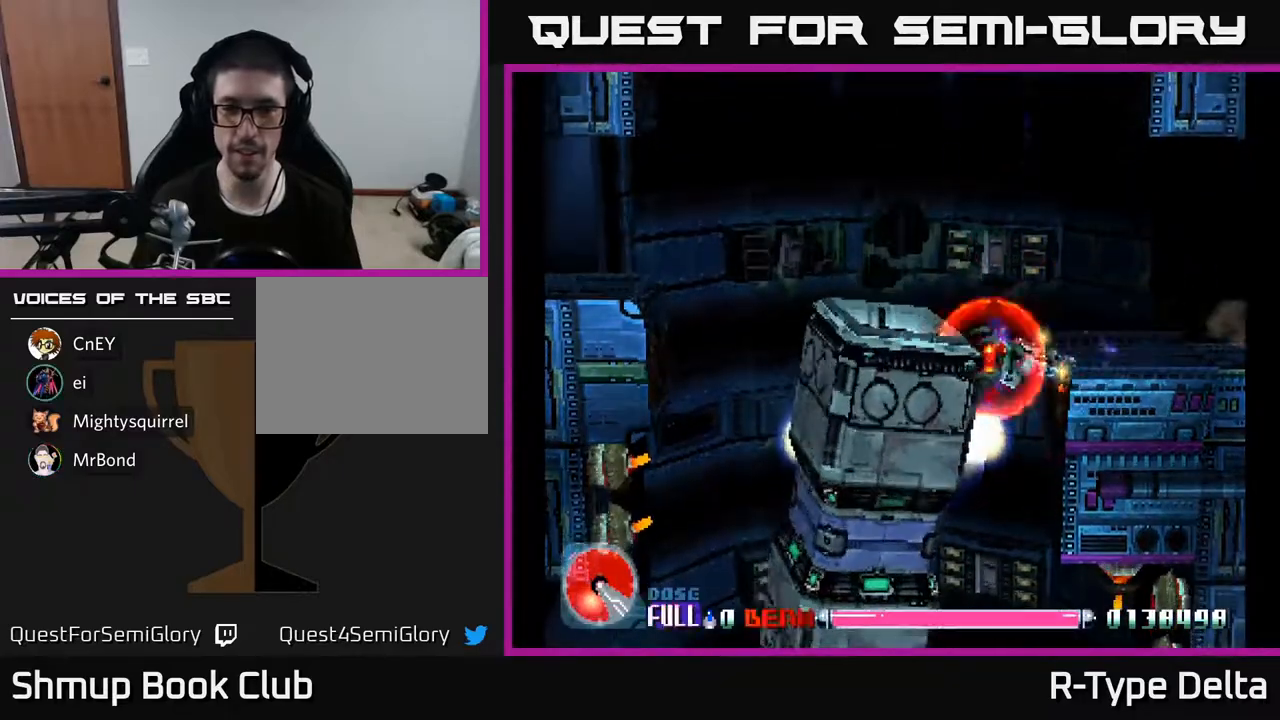
{"buttons": ["X", "DPAD_LEFT"], "events": [[183, "DPAD_UP", "down"], [267, "DPAD_LEFT", "down"], [467, "DPAD_UP", "up"]]}
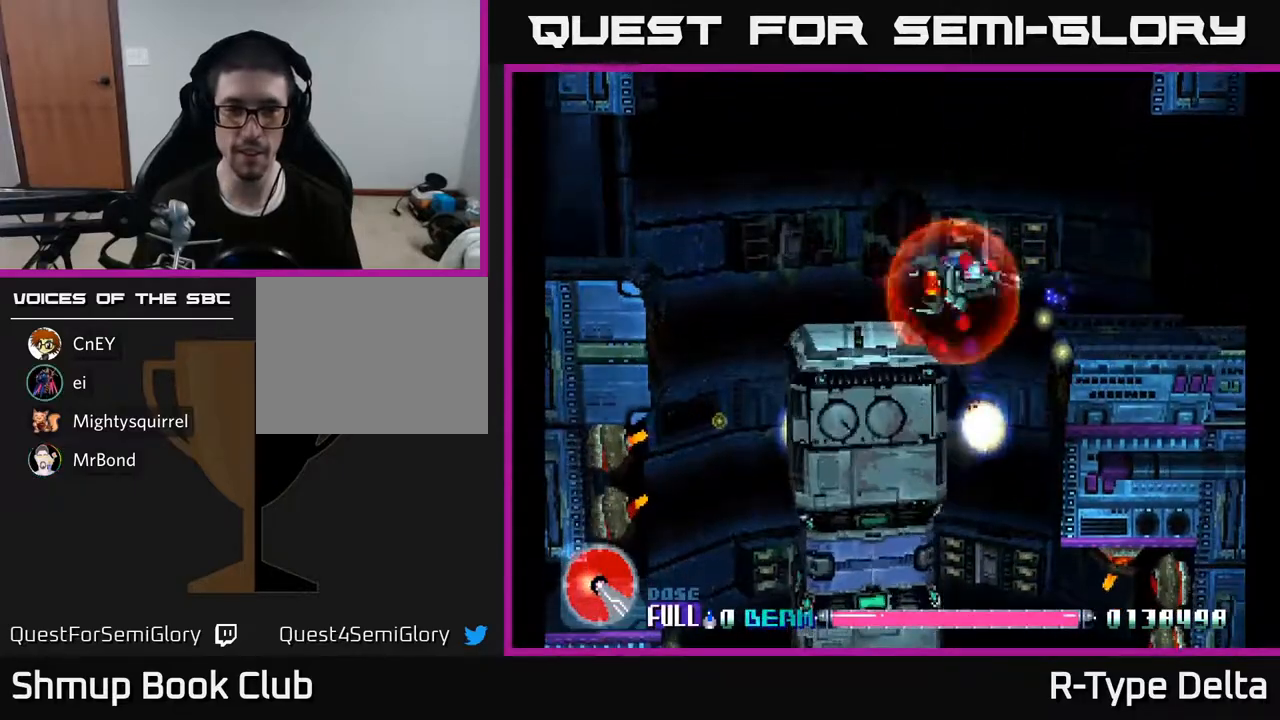
{"buttons": ["X", "DPAD_LEFT"], "events": []}
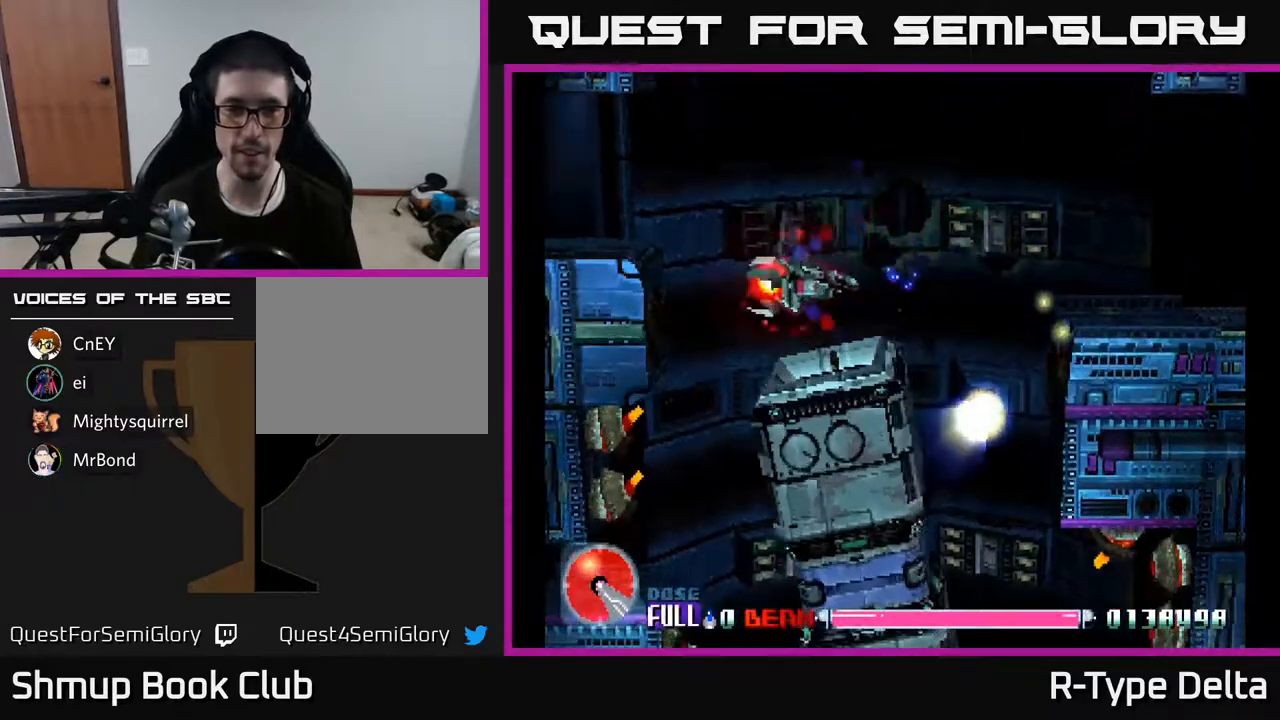
{"buttons": ["X", "DPAD_DOWN"], "events": [[267, "DPAD_LEFT", "up"], [467, "DPAD_DOWN", "down"]]}
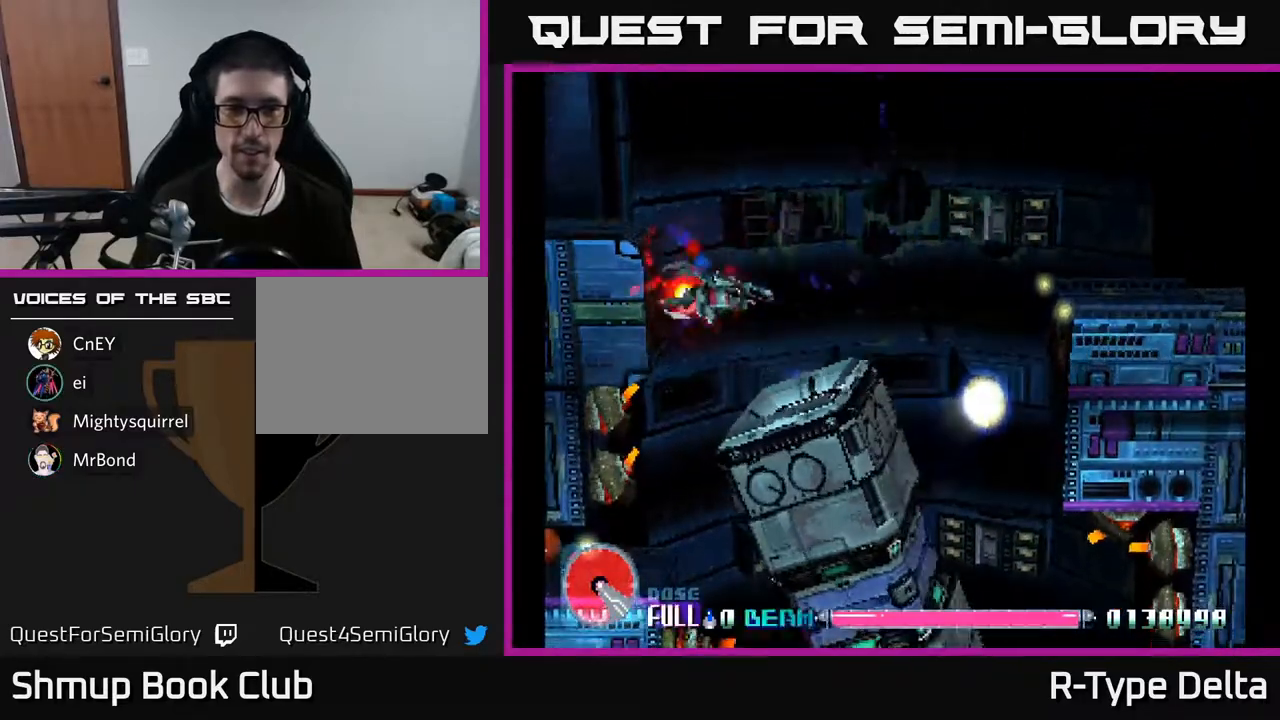
{"buttons": ["X"], "events": [[183, "DPAD_LEFT", "down"], [333, "DPAD_LEFT", "up"], [367, "DPAD_DOWN", "up"]]}
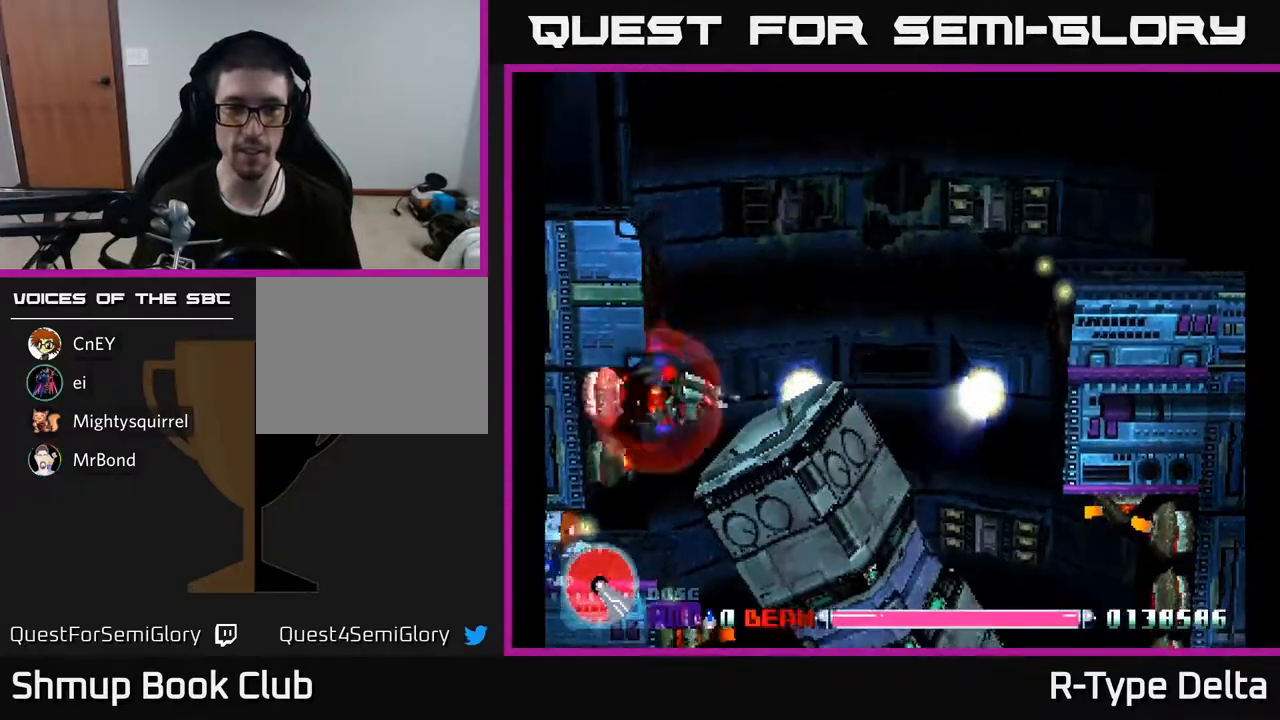
{"buttons": ["X"], "events": [[300, "DPAD_DOWN", "down"], [350, "DPAD_DOWN", "up"]]}
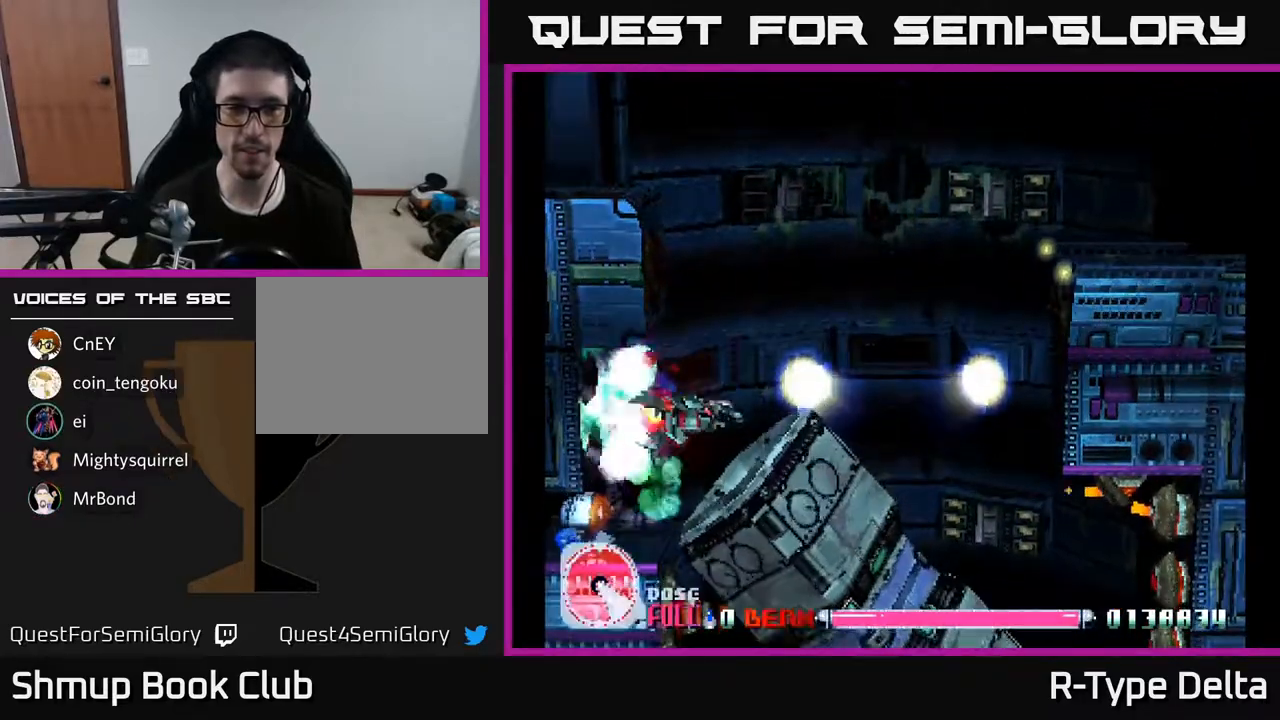
{"buttons": ["X", "DPAD_LEFT"], "events": [[267, "DPAD_LEFT", "down"], [350, "DPAD_DOWN", "down"], [500, "DPAD_DOWN", "up"]]}
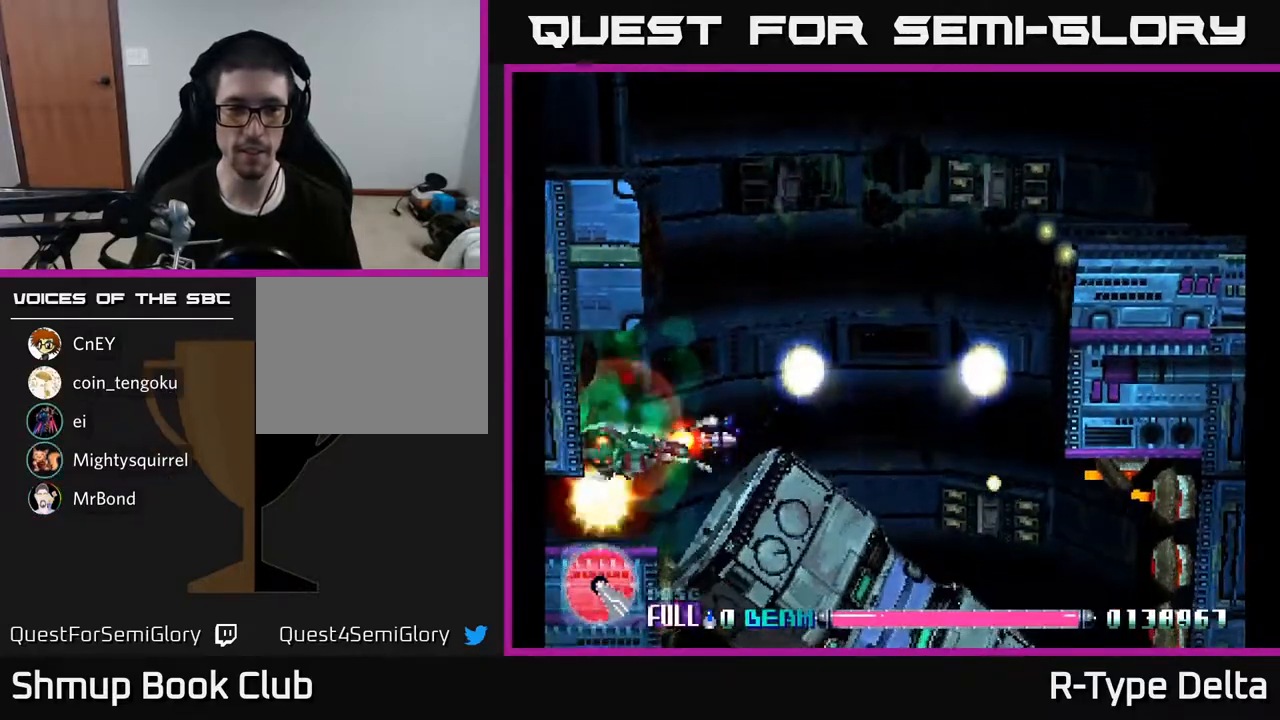
{"buttons": ["X"], "events": [[17, "DPAD_LEFT", "up"], [350, "DPAD_LEFT", "down"], [500, "DPAD_LEFT", "up"]]}
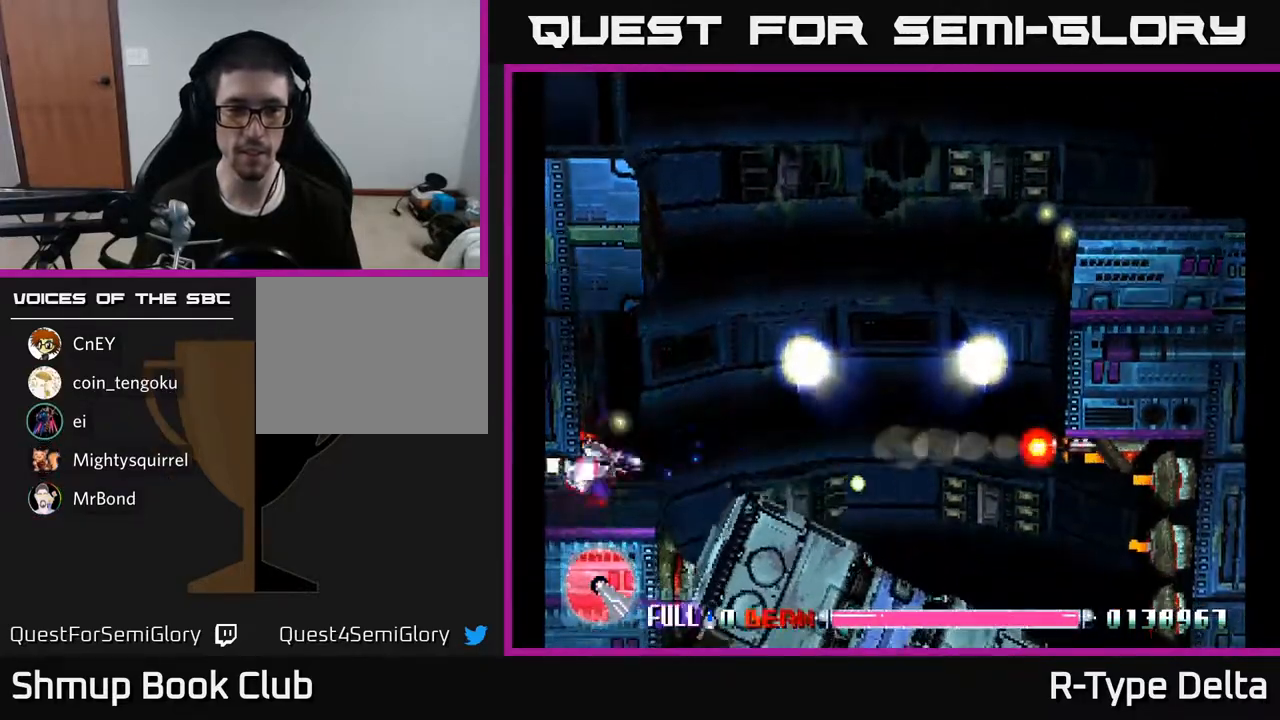
{"buttons": ["X", "DPAD_UP"], "events": [[17, "DPAD_UP", "down"], [67, "DPAD_RIGHT", "down"], [167, "DPAD_UP", "up"], [283, "DPAD_UP", "down"], [300, "A", "down"], [333, "DPAD_RIGHT", "up"], [450, "A", "up"]]}
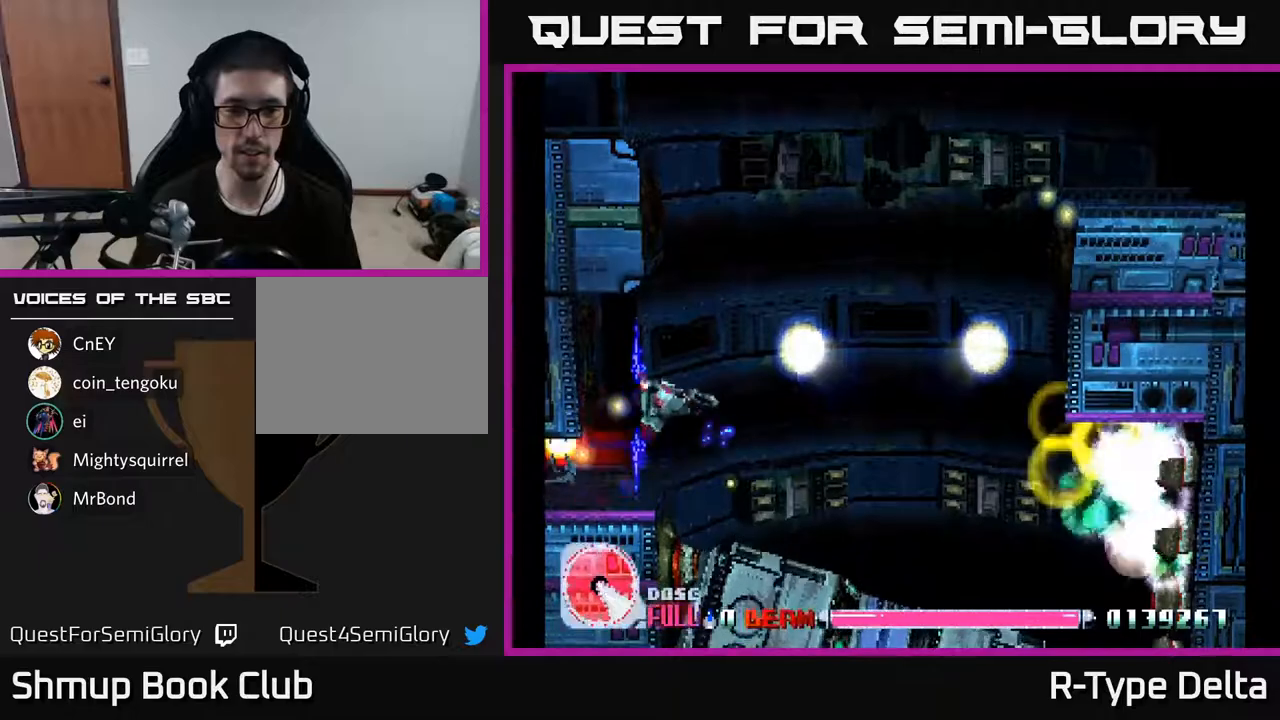
{"buttons": ["A", "X"], "events": [[117, "DPAD_LEFT", "down"], [267, "DPAD_UP", "up"], [283, "X", "up"], [333, "X", "down"], [467, "A", "down"], [483, "DPAD_LEFT", "up"]]}
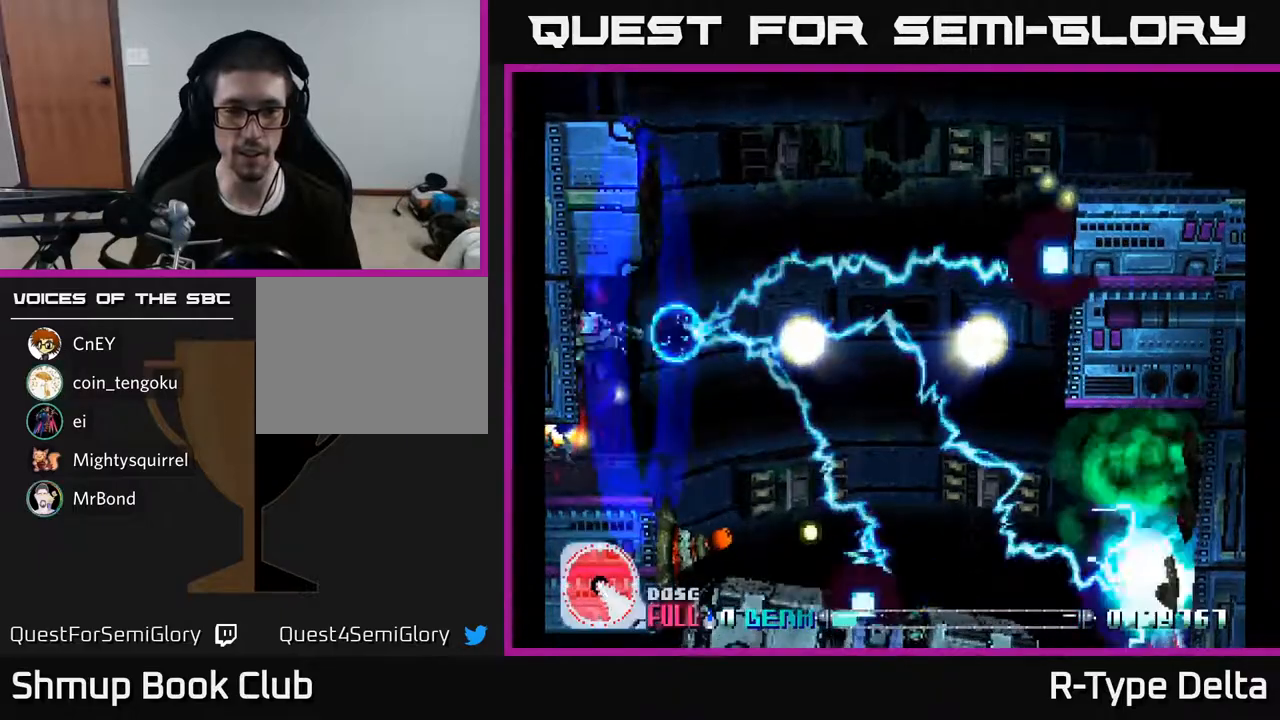
{"buttons": ["X", "DPAD_RIGHT"], "events": [[17, "DPAD_RIGHT", "down"], [117, "A", "up"]]}
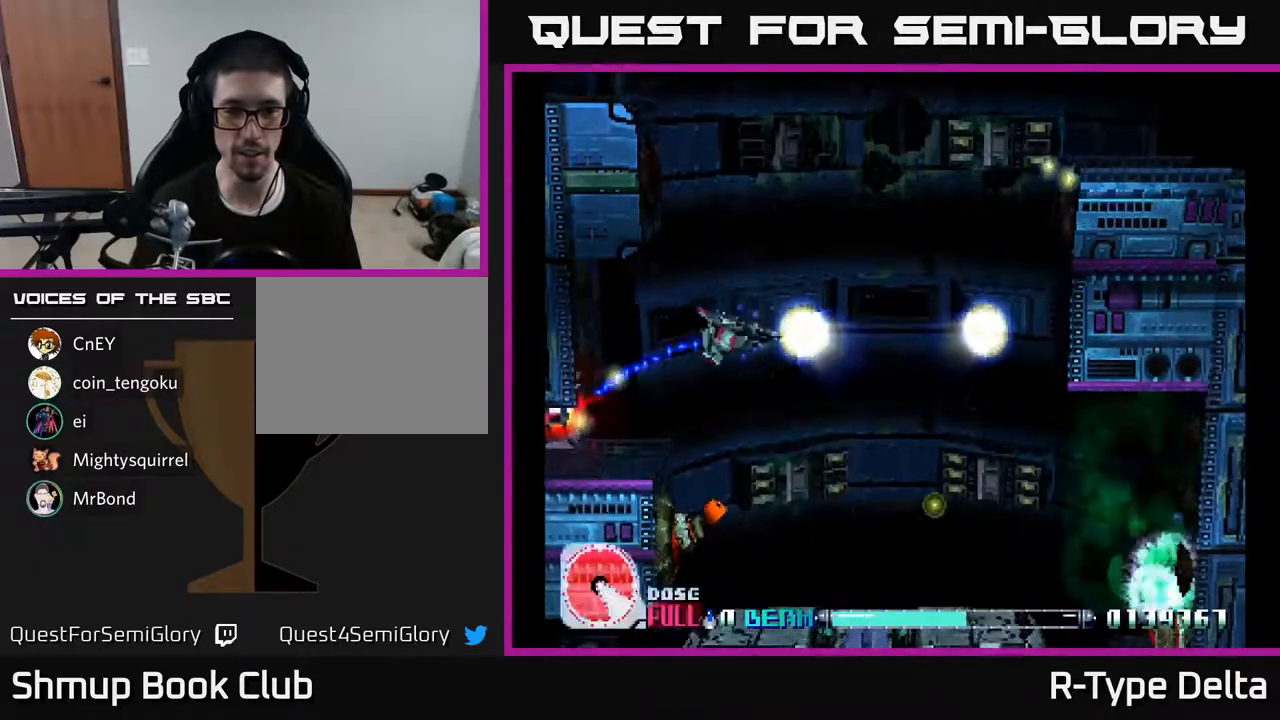
{"buttons": ["X", "DPAD_LEFT"], "events": [[450, "DPAD_RIGHT", "up"], [500, "DPAD_LEFT", "down"]]}
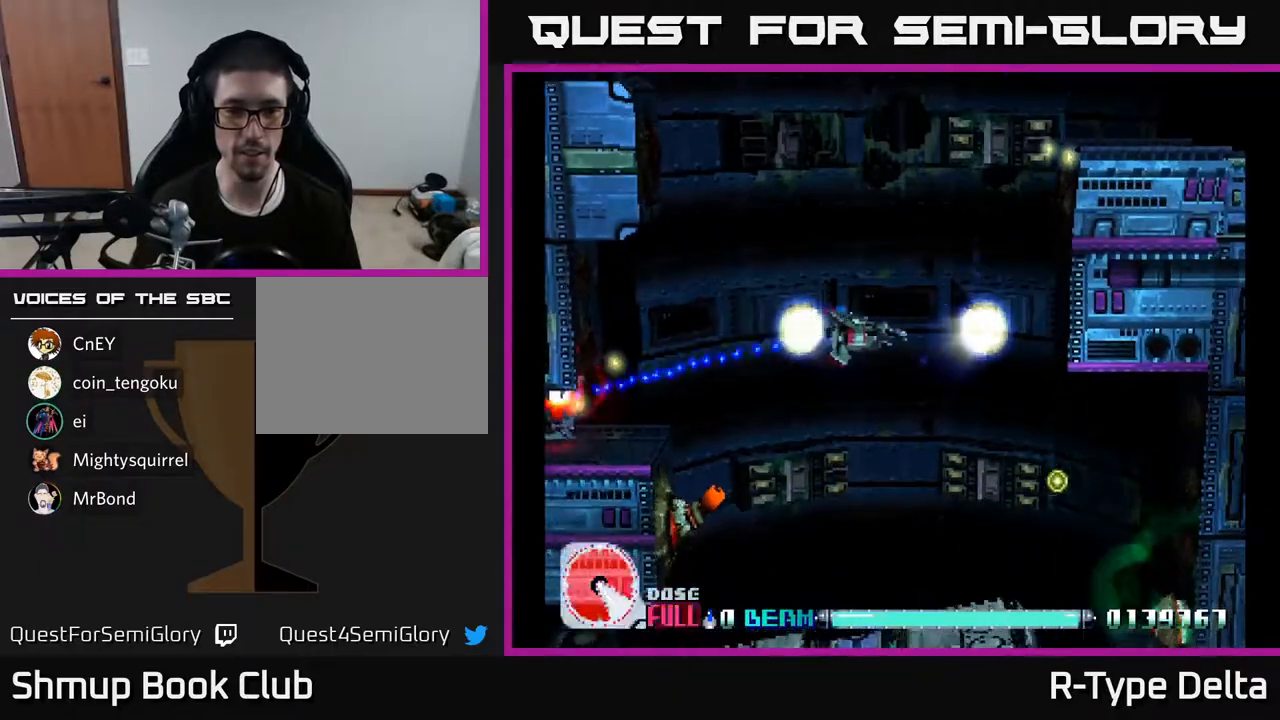
{"buttons": ["X", "DPAD_LEFT"], "events": [[33, "A", "down"], [133, "DPAD_DOWN", "down"], [150, "A", "up"], [167, "DPAD_LEFT", "up"], [217, "DPAD_RIGHT", "down"], [350, "DPAD_RIGHT", "up"], [433, "DPAD_LEFT", "down"], [483, "DPAD_DOWN", "up"]]}
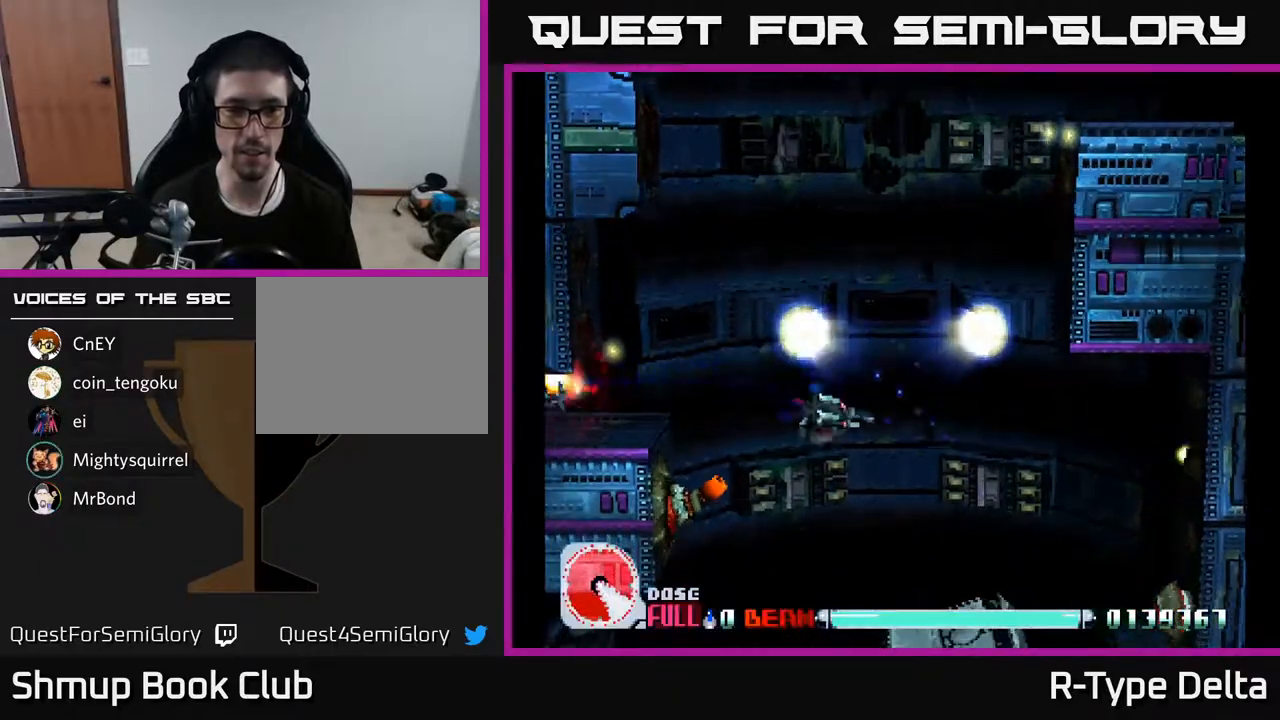
{"buttons": ["A", "X", "DPAD_RIGHT"], "events": [[83, "DPAD_LEFT", "up"], [117, "DPAD_DOWN", "down"], [133, "DPAD_RIGHT", "down"], [200, "A", "down"], [233, "DPAD_RIGHT", "up"], [233, "X", "up"], [267, "DPAD_RIGHT", "down"], [300, "X", "down"], [333, "A", "up"], [333, "DPAD_DOWN", "up"], [417, "X", "up"], [467, "A", "down"], [467, "X", "down"]]}
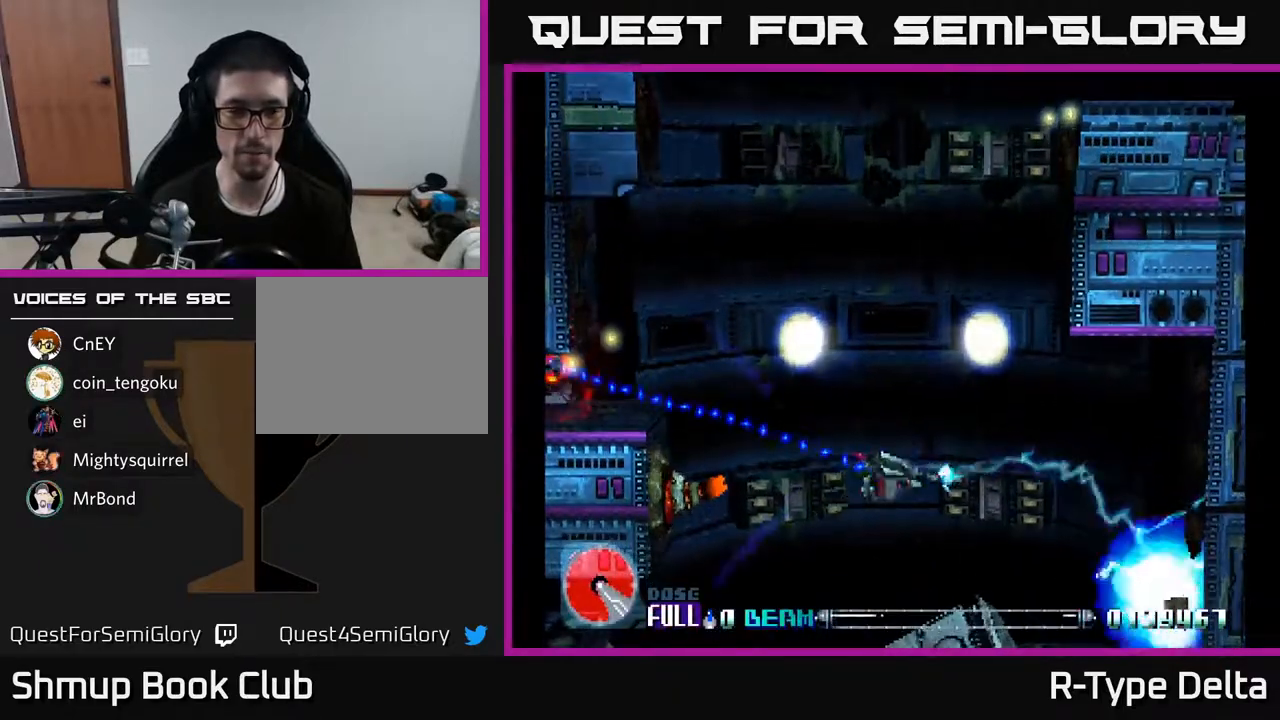
{"buttons": ["A", "DPAD_LEFT"], "events": [[83, "A", "up"], [283, "DPAD_RIGHT", "up"], [350, "DPAD_LEFT", "down"], [450, "A", "down"], [483, "X", "up"]]}
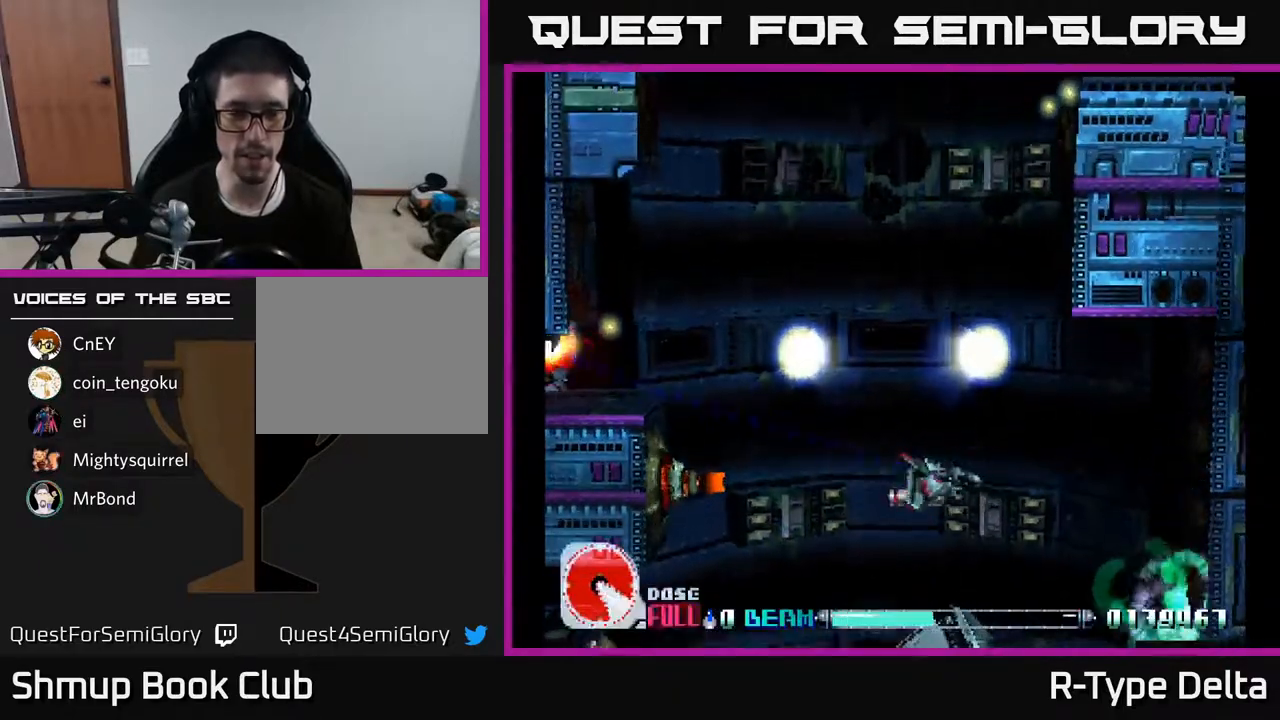
{"buttons": ["X", "DPAD_UP"], "events": [[83, "DPAD_LEFT", "up"], [100, "DPAD_DOWN", "down"], [100, "X", "down"], [133, "A", "up"], [217, "DPAD_LEFT", "down"], [250, "DPAD_DOWN", "up"], [283, "DPAD_UP", "down"], [500, "DPAD_LEFT", "up"]]}
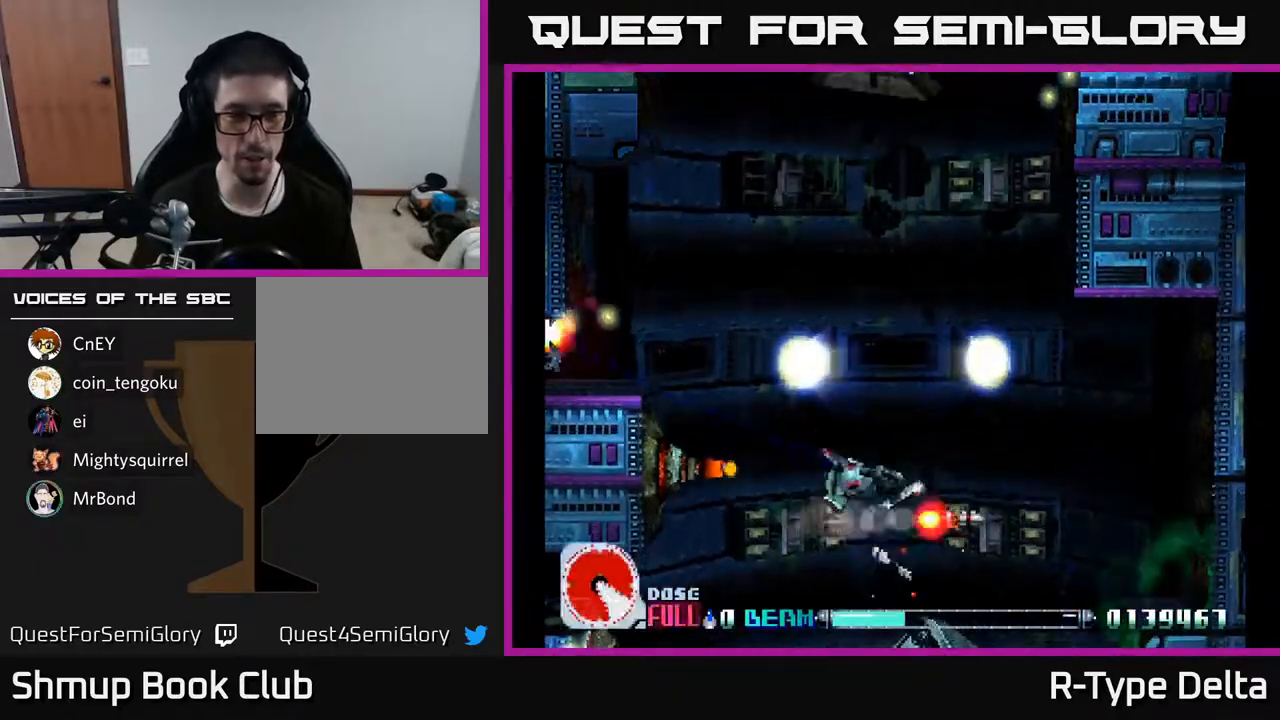
{"buttons": ["X", "DPAD_UP", "DPAD_LEFT"], "events": [[183, "DPAD_LEFT", "down"]]}
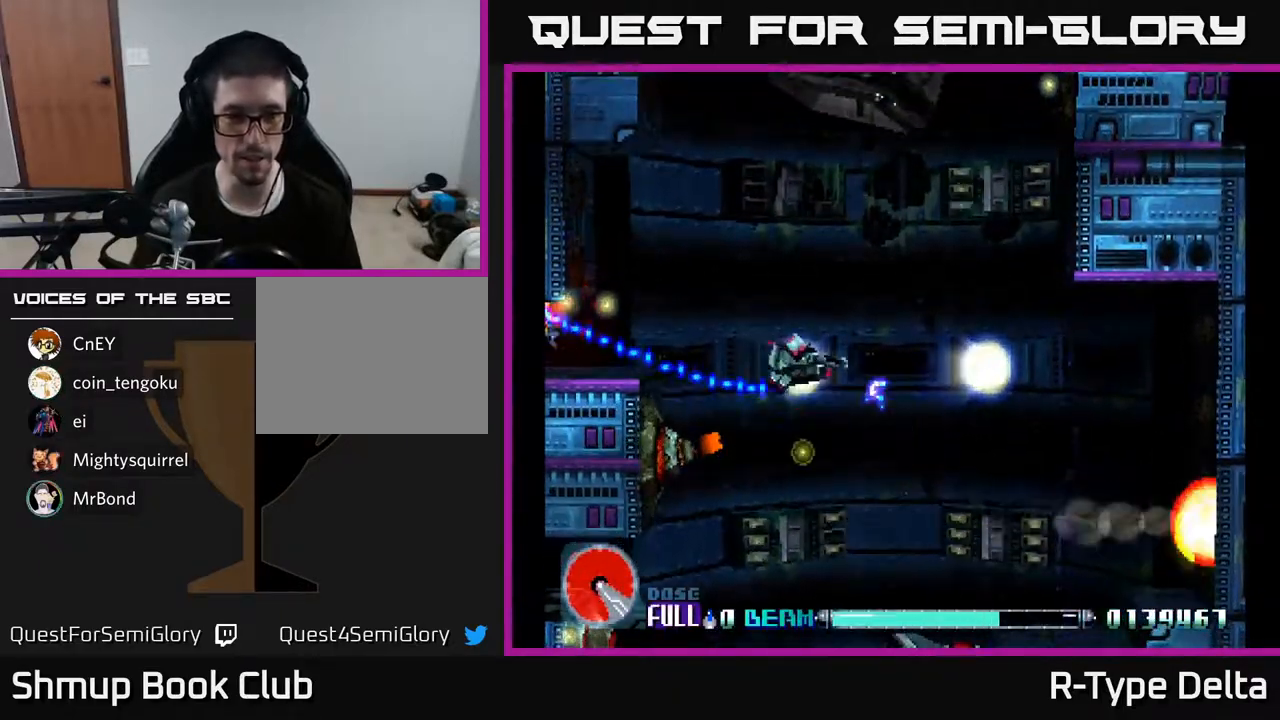
{"buttons": ["X", "DPAD_LEFT"], "events": [[150, "DPAD_UP", "up"]]}
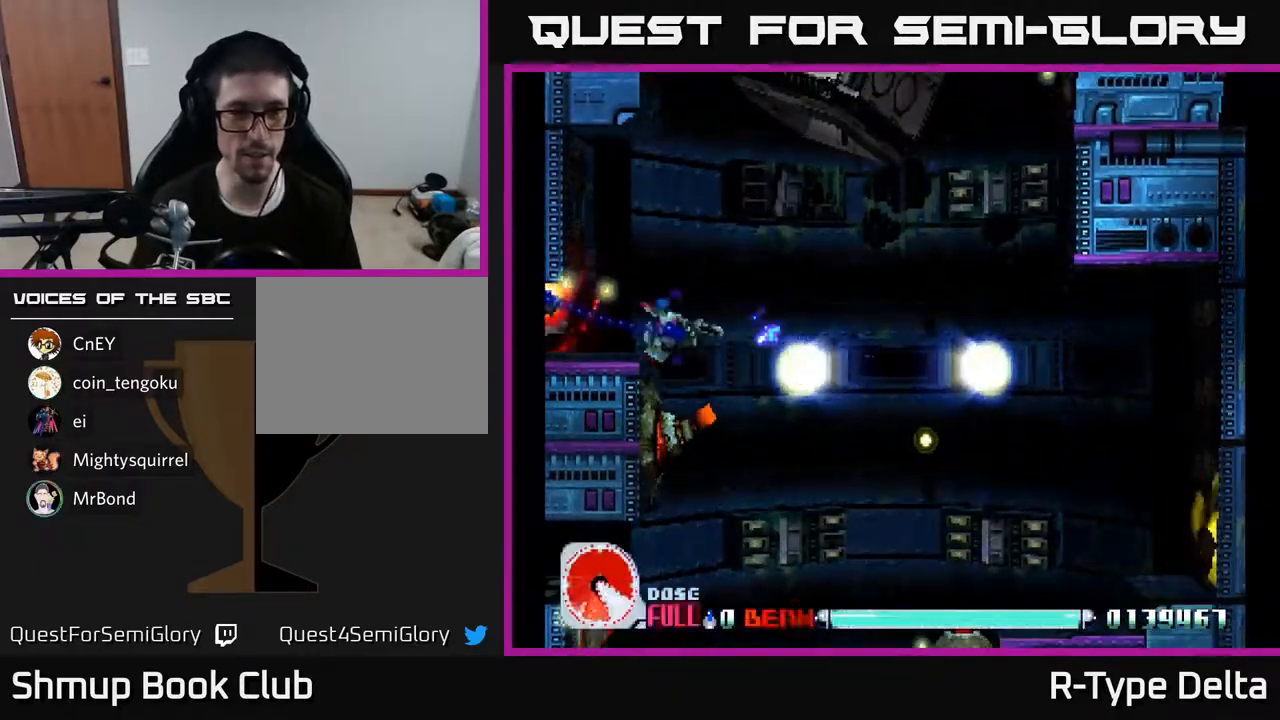
{"buttons": ["X", "DPAD_RIGHT"], "events": [[167, "DPAD_UP", "down"], [267, "DPAD_UP", "up"], [433, "DPAD_LEFT", "up"], [450, "DPAD_RIGHT", "down"]]}
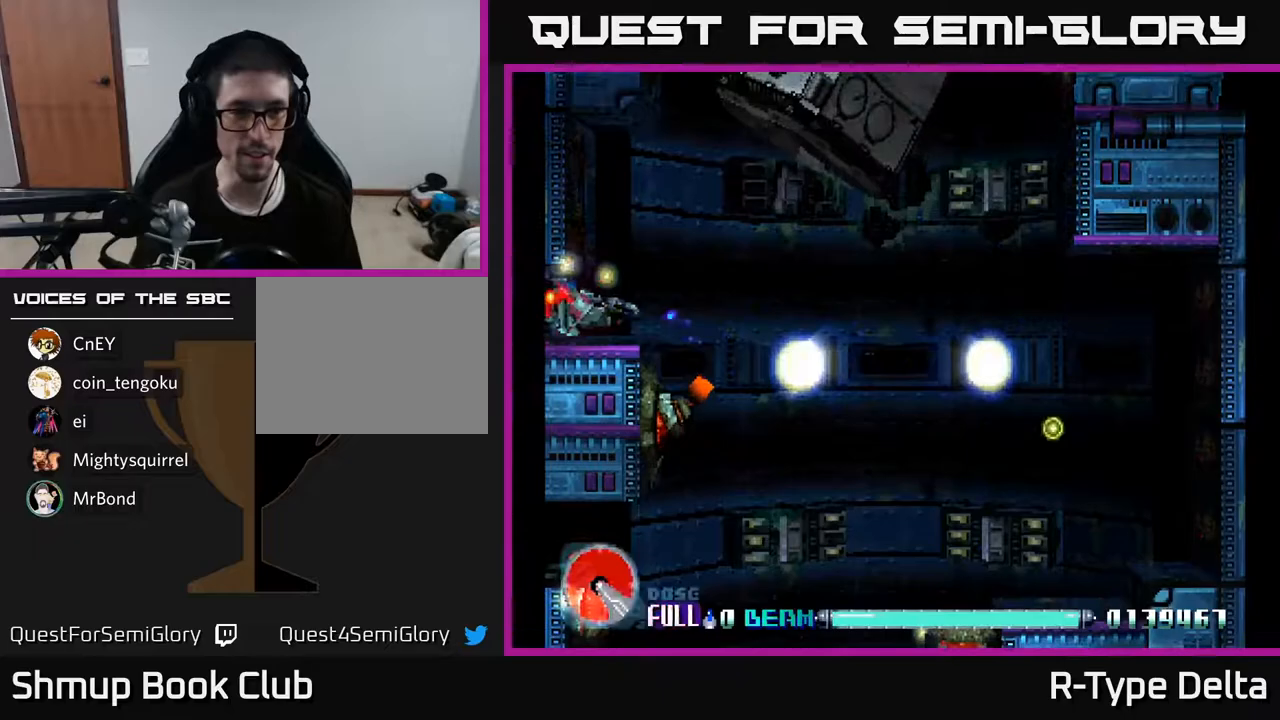
{"buttons": ["X", "DPAD_DOWN", "DPAD_RIGHT"], "events": [[333, "DPAD_DOWN", "down"]]}
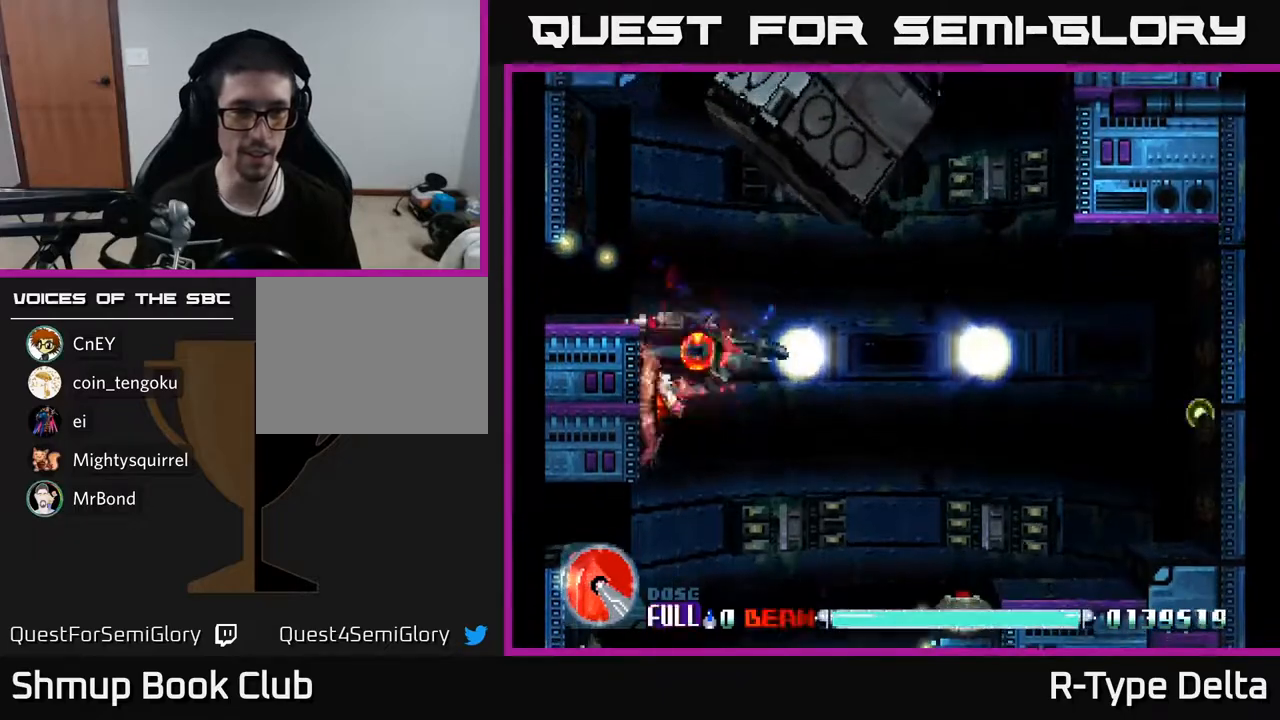
{"buttons": ["X"], "events": [[50, "DPAD_RIGHT", "up"], [83, "DPAD_LEFT", "down"], [133, "DPAD_DOWN", "up"], [133, "DPAD_LEFT", "up"]]}